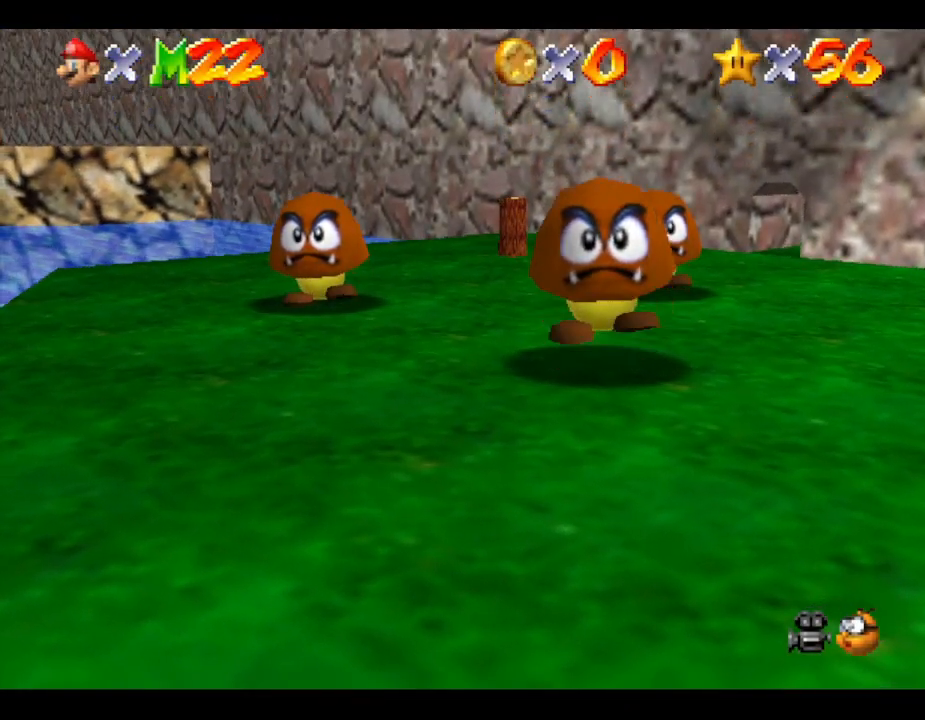
Gameplay with a controller (Nintendo layout); each line is a JSON object with the inputs held at the frame after it. "events" lists button and stick changes between this image and that frame as [ms after this image, input, new state], when the widget could be followed in between. Not read: L3 R3.
{"buttons": [], "left_stick": "center", "events": [[117, "START", "down"], [383, "START", "up"]]}
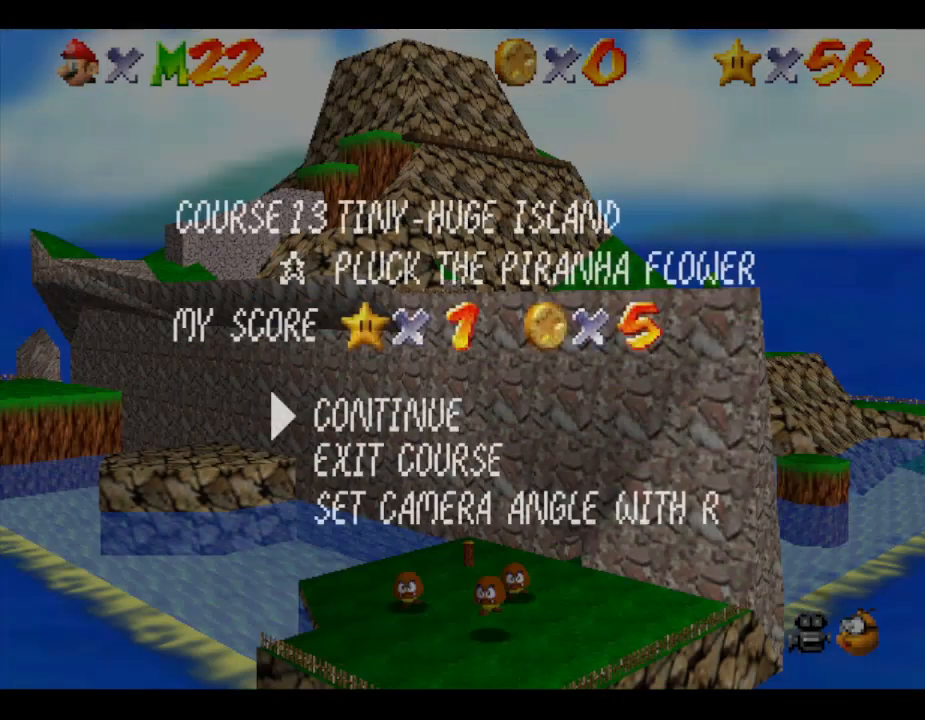
{"buttons": [], "left_stick": "center", "events": [[50, "left_stick", "down"], [183, "A", "down"], [183, "left_stick", "center"], [300, "A", "up"]]}
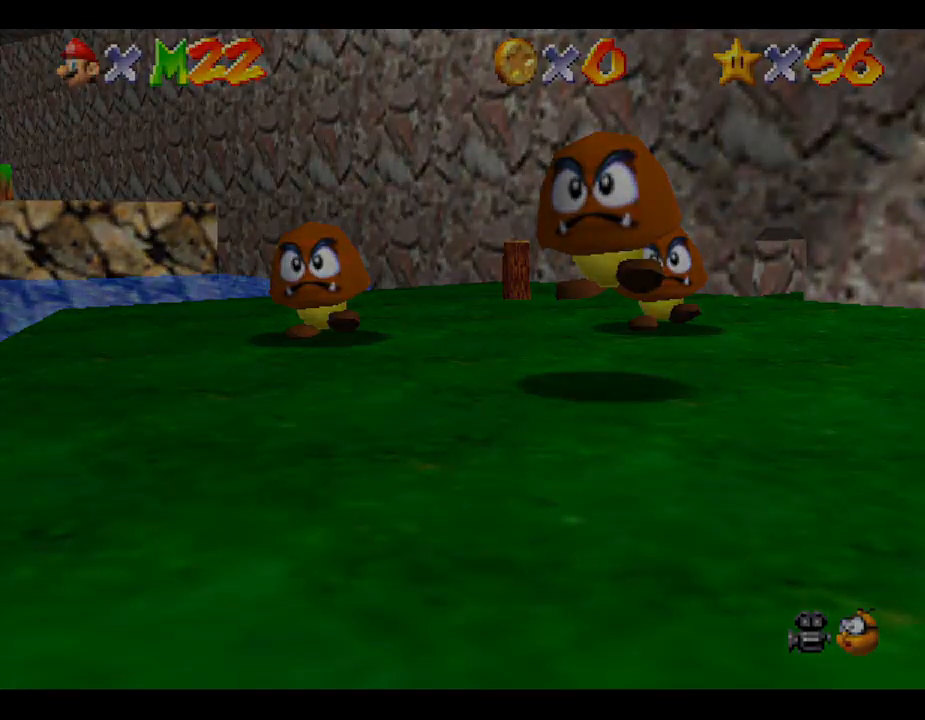
{"buttons": [], "left_stick": "center", "events": []}
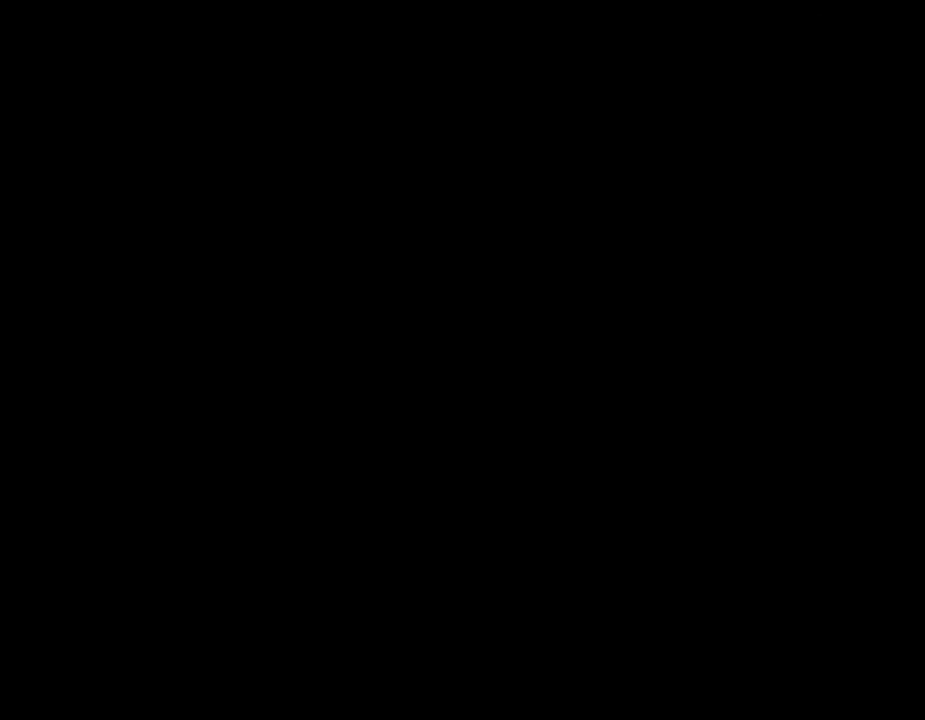
{"buttons": [], "left_stick": "center", "events": []}
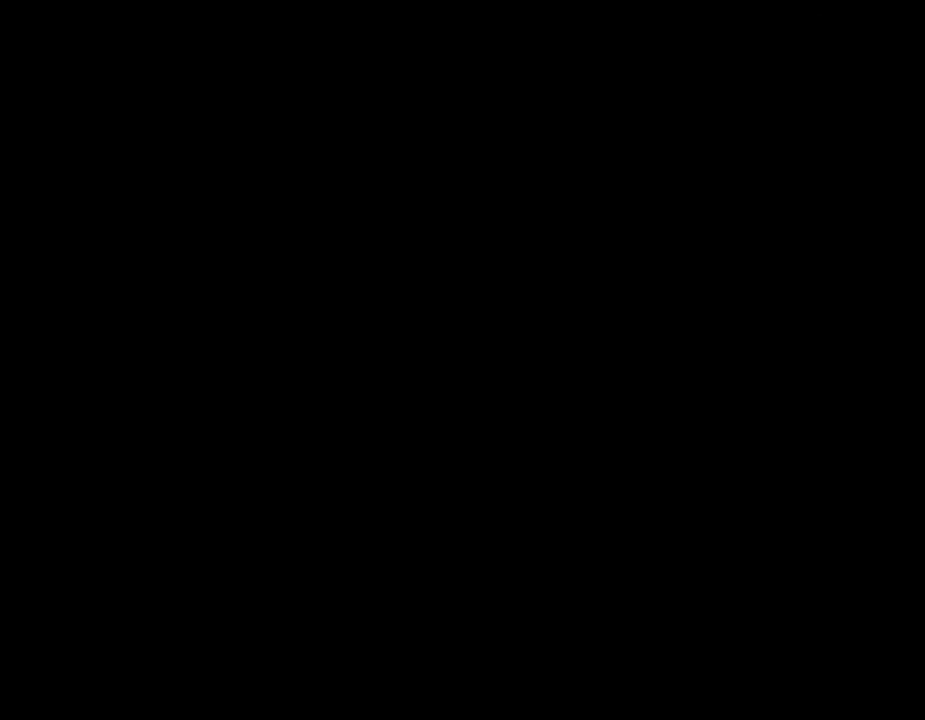
{"buttons": [], "left_stick": "center", "events": []}
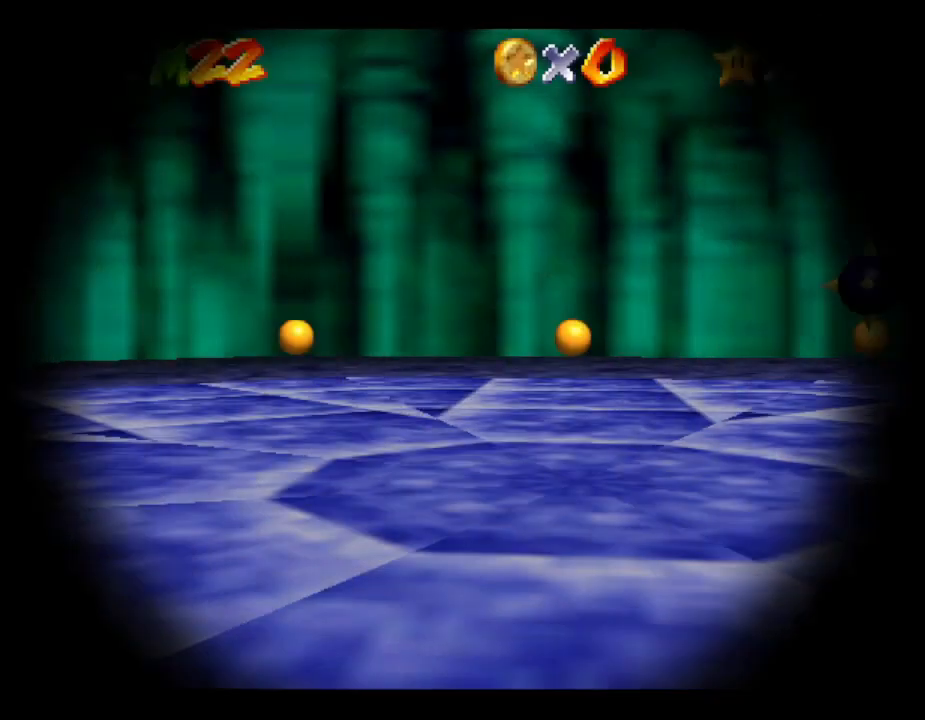
{"buttons": [], "left_stick": "center", "events": []}
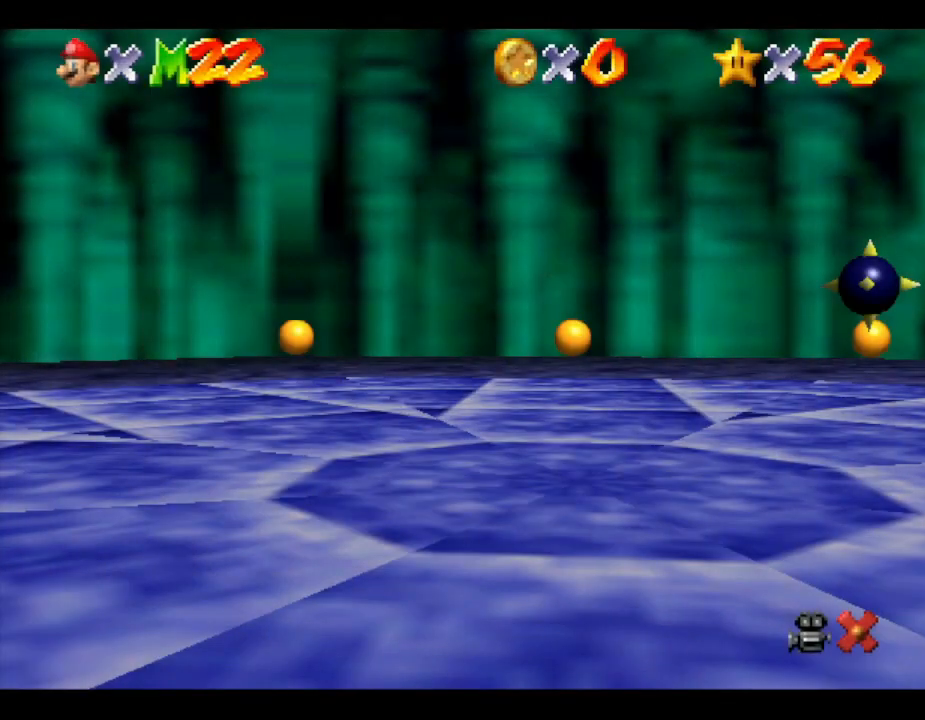
{"buttons": [], "left_stick": "center", "events": []}
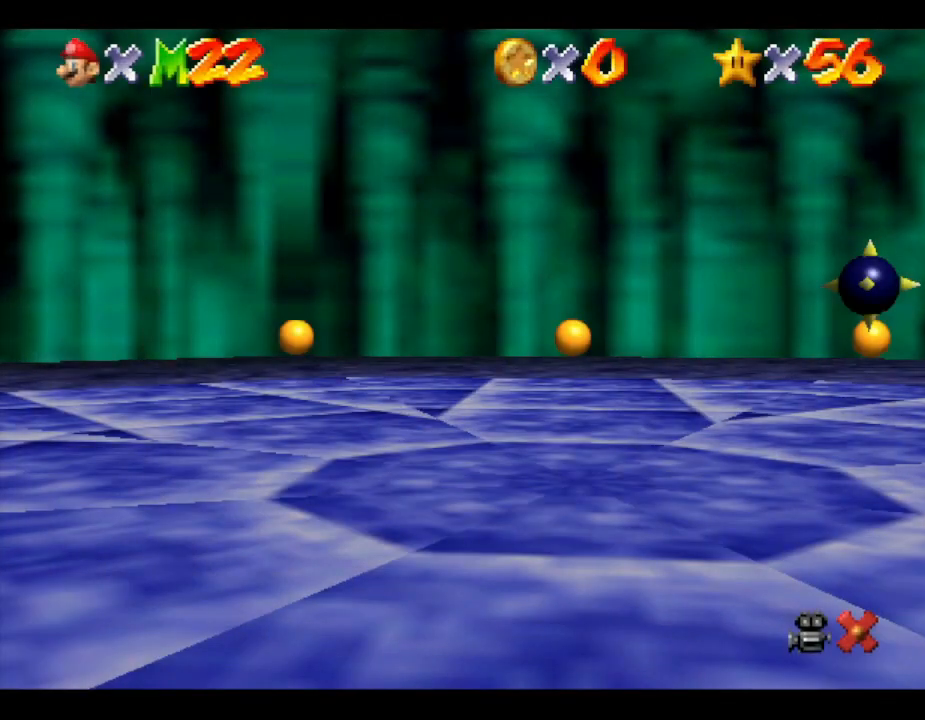
{"buttons": [], "left_stick": "center", "events": []}
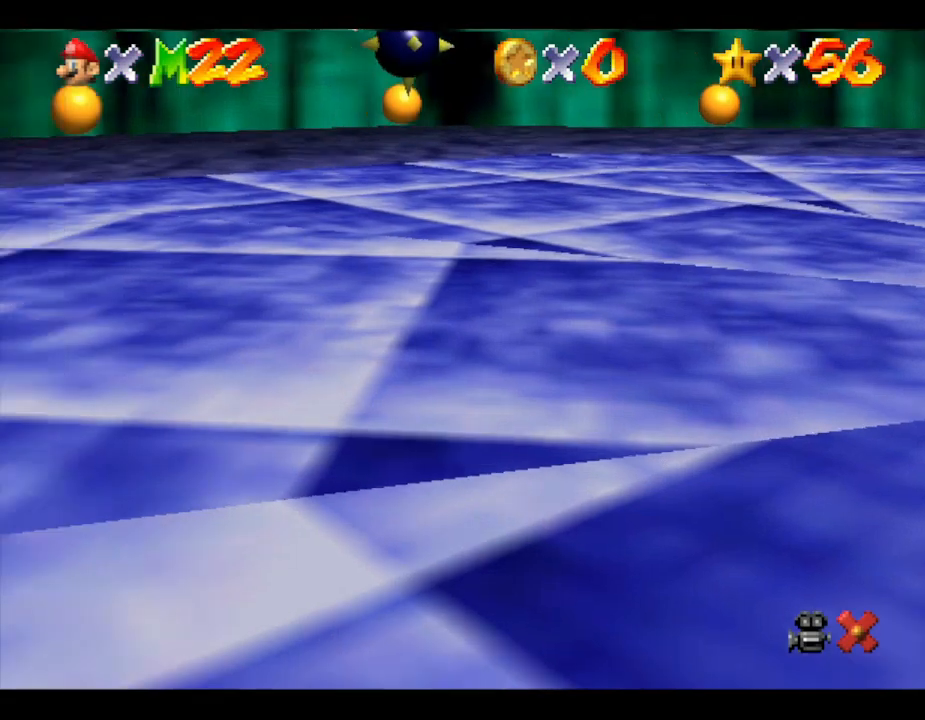
{"buttons": [], "left_stick": "center", "events": []}
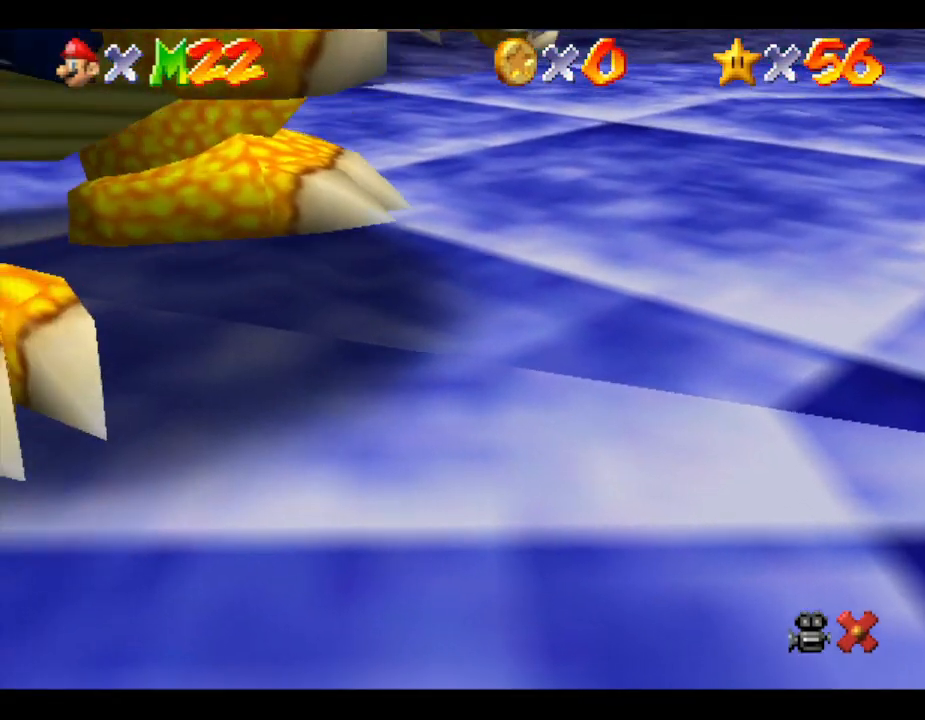
{"buttons": [], "left_stick": "center", "events": [[233, "START", "down"], [450, "START", "up"]]}
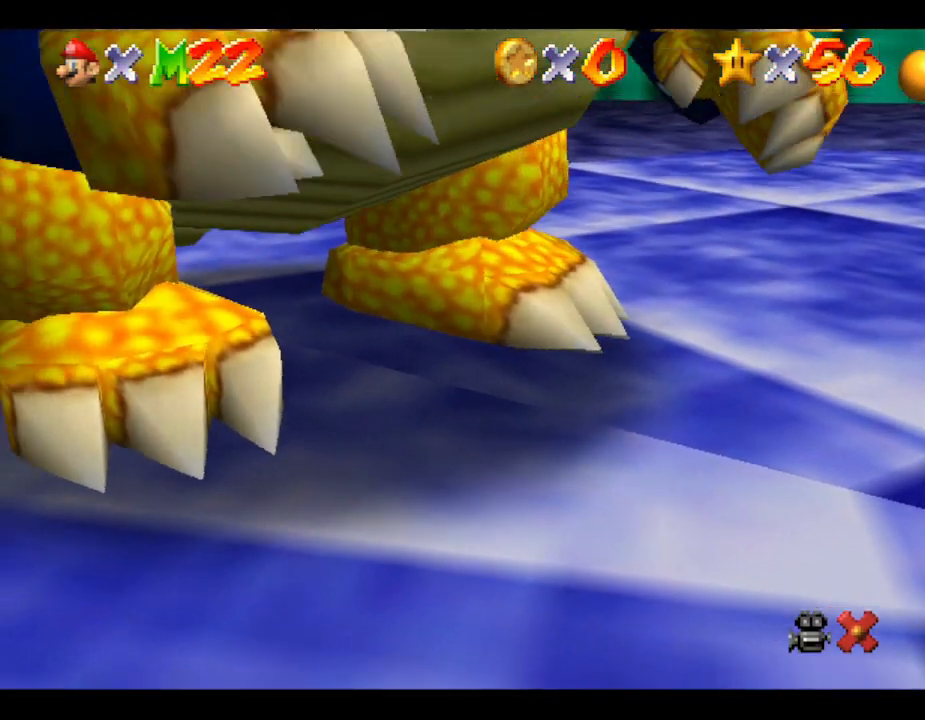
{"buttons": ["A"], "left_stick": "center", "events": [[400, "A", "down"]]}
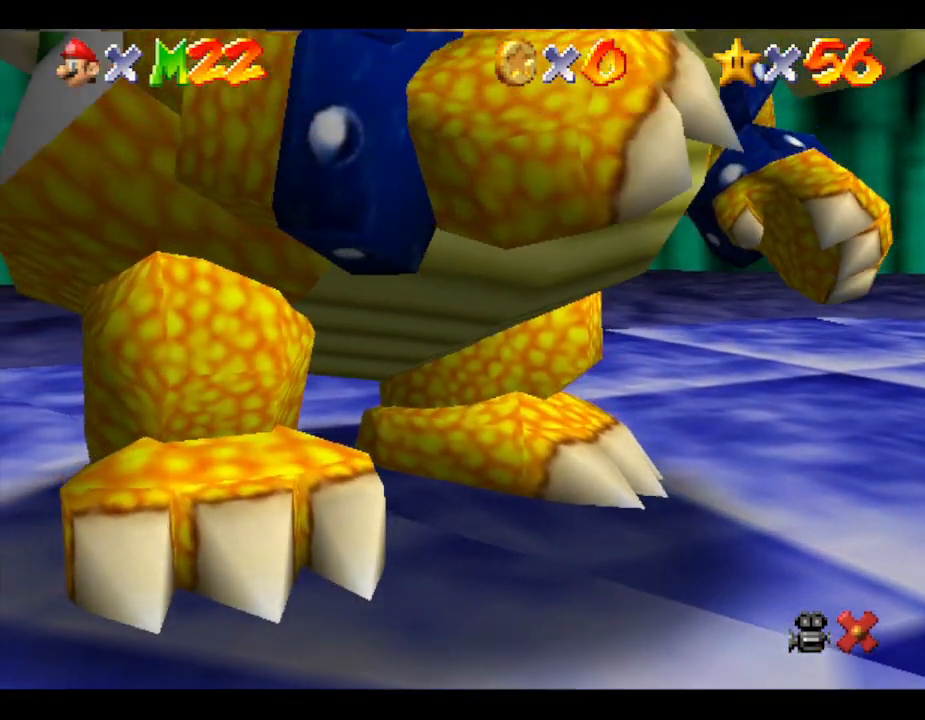
{"buttons": [], "left_stick": "center", "events": [[33, "A", "up"], [67, "A", "down"], [133, "A", "up"], [200, "A", "down"], [250, "A", "up"], [350, "A", "down"], [417, "A", "up"], [467, "A", "down"], [500, "A", "up"]]}
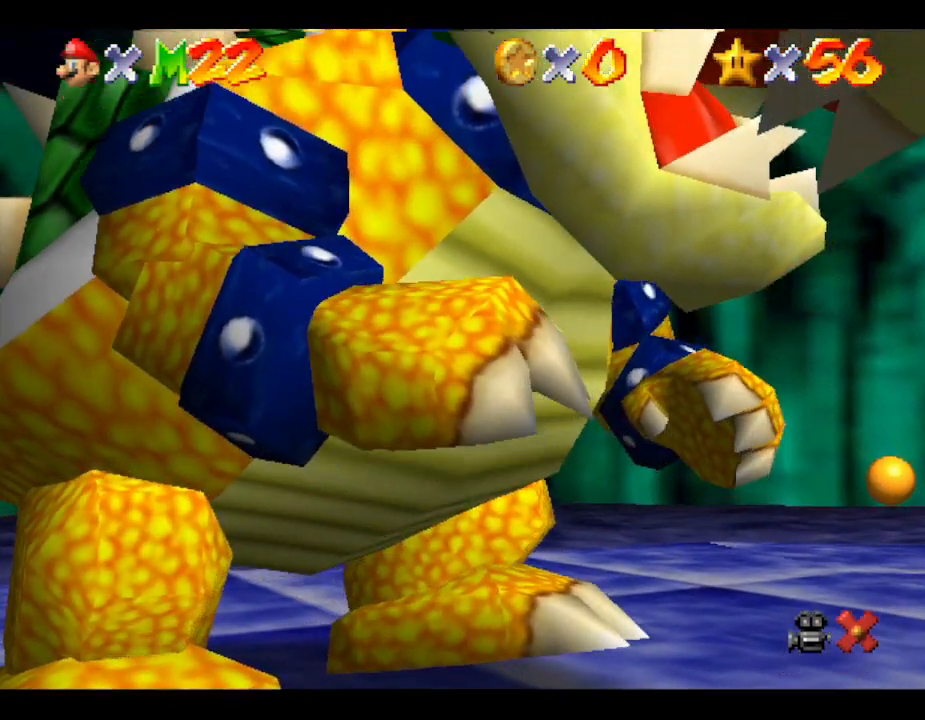
{"buttons": ["A"], "left_stick": "center", "events": [[67, "A", "down"], [150, "A", "up"], [217, "A", "down"], [267, "A", "up"], [383, "A", "down"], [417, "A", "up"], [483, "A", "down"]]}
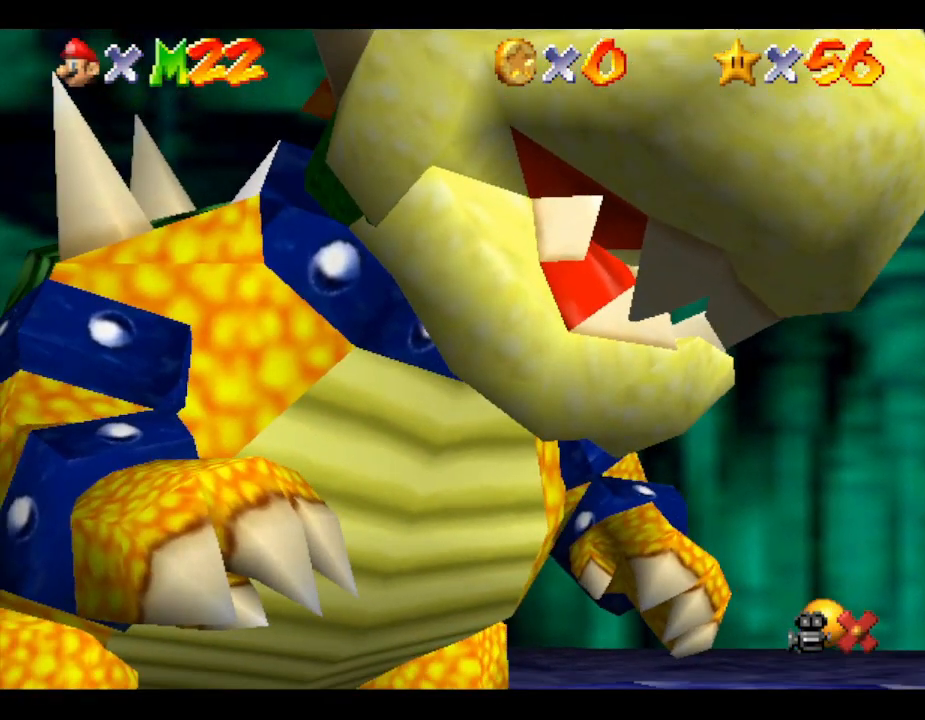
{"buttons": [], "left_stick": "center", "events": [[50, "A", "up"], [117, "A", "down"], [183, "A", "up"], [267, "A", "down"], [333, "A", "up"], [367, "A", "down"], [450, "A", "up"]]}
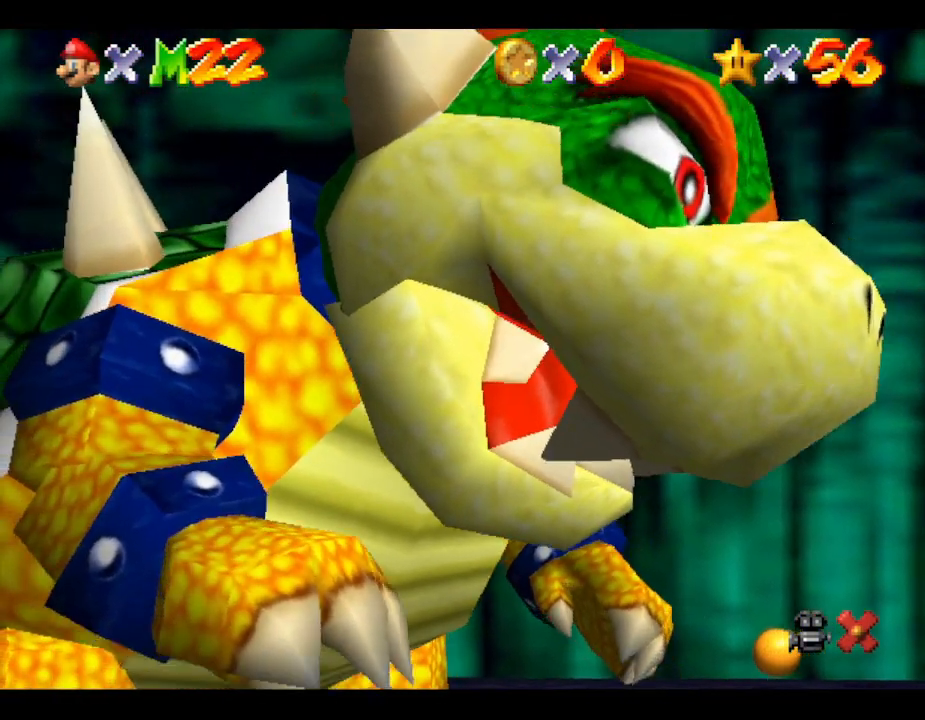
{"buttons": [], "left_stick": "center", "events": [[17, "A", "down"], [83, "A", "up"], [150, "A", "down"], [233, "A", "up"], [283, "A", "down"], [350, "A", "up"], [433, "A", "down"], [467, "A", "up"]]}
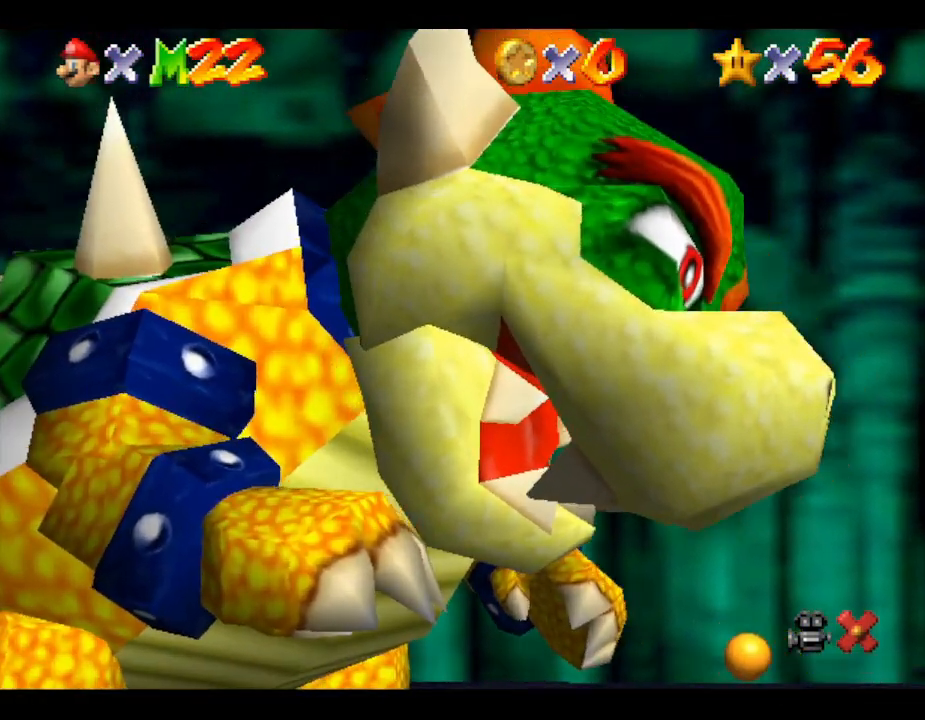
{"buttons": ["A"], "left_stick": "center", "events": [[67, "A", "down"], [117, "A", "up"], [183, "A", "down"], [250, "A", "up"], [317, "A", "down"], [383, "A", "up"], [467, "A", "down"]]}
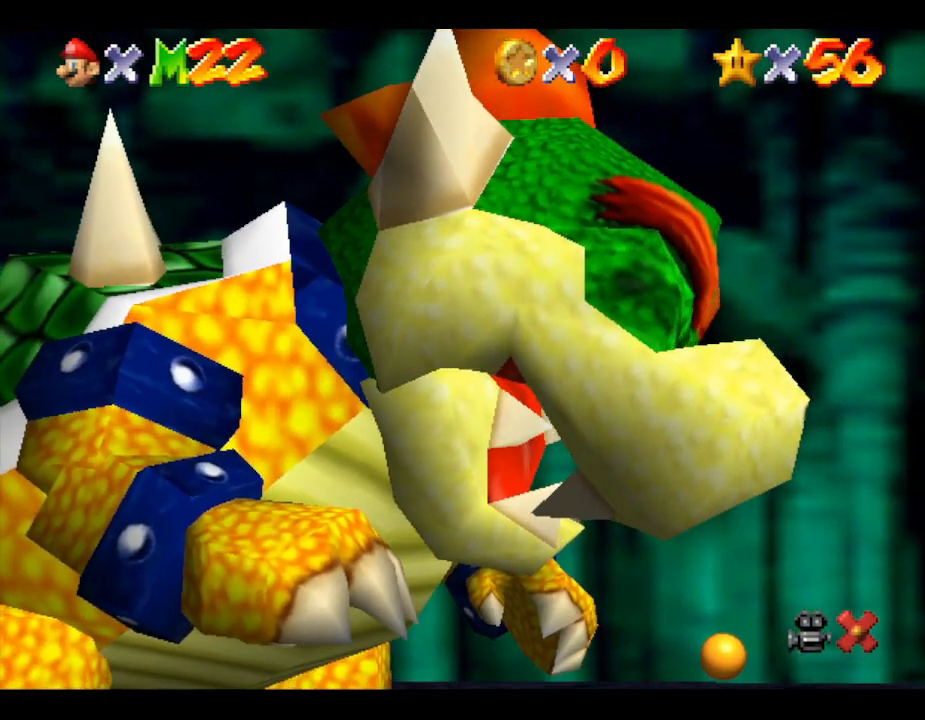
{"buttons": [], "left_stick": "center", "events": [[83, "A", "up"], [117, "A", "down"], [183, "A", "up"], [250, "A", "down"], [333, "A", "up"], [383, "A", "down"], [483, "A", "up"]]}
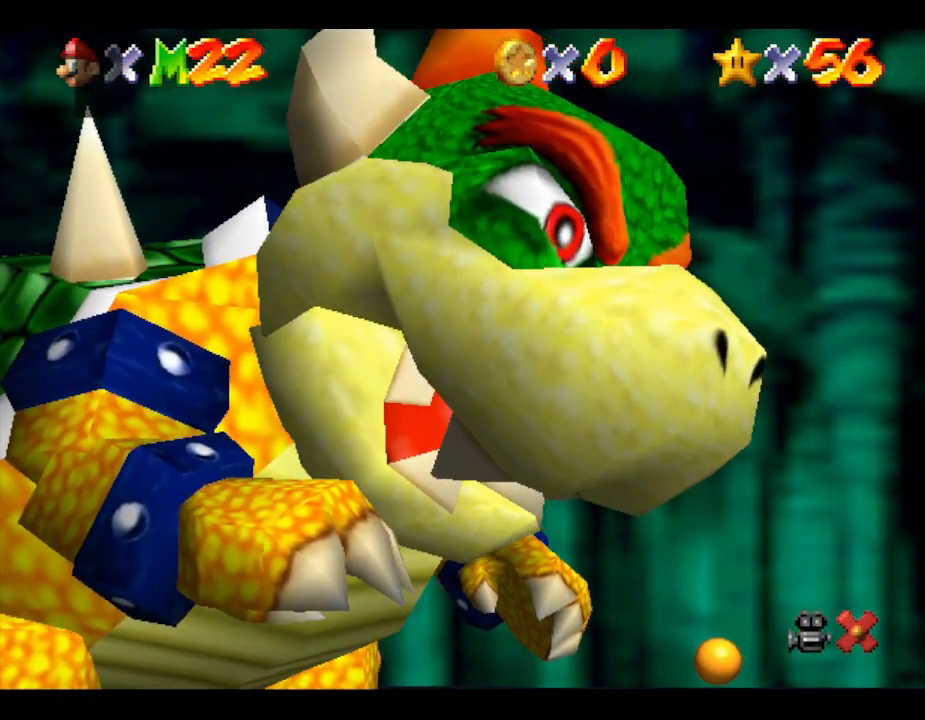
{"buttons": ["A"], "left_stick": "center", "events": [[50, "A", "down"], [117, "A", "up"], [233, "A", "down"], [267, "A", "up"], [333, "A", "down"], [400, "A", "up"], [450, "A", "down"]]}
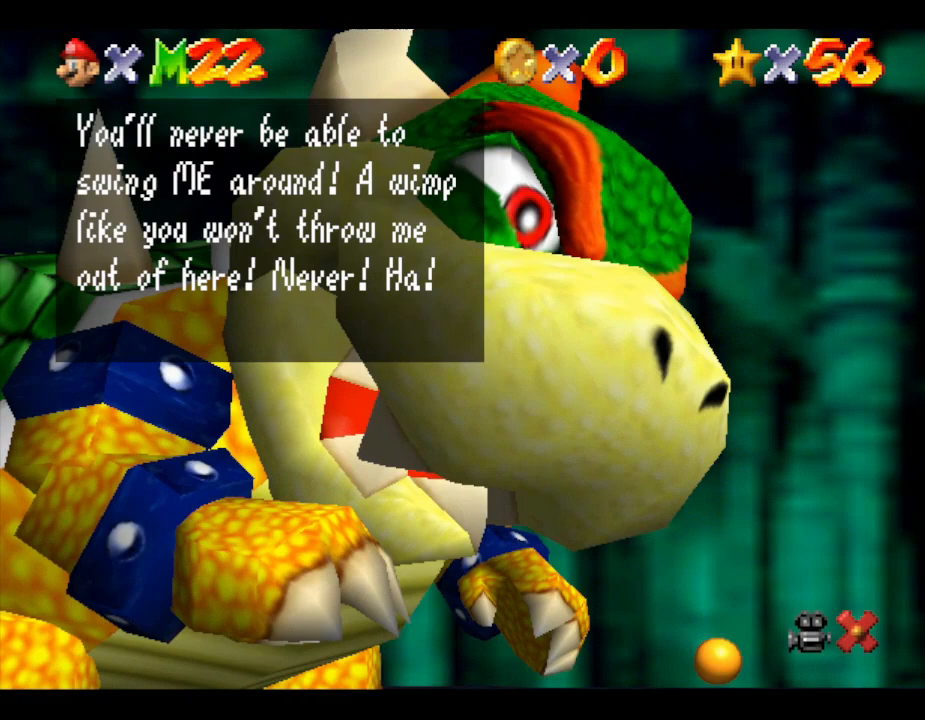
{"buttons": [], "left_stick": "center", "events": [[17, "A", "up"], [83, "A", "down"], [167, "A", "up"], [267, "A", "down"], [283, "A", "up"]]}
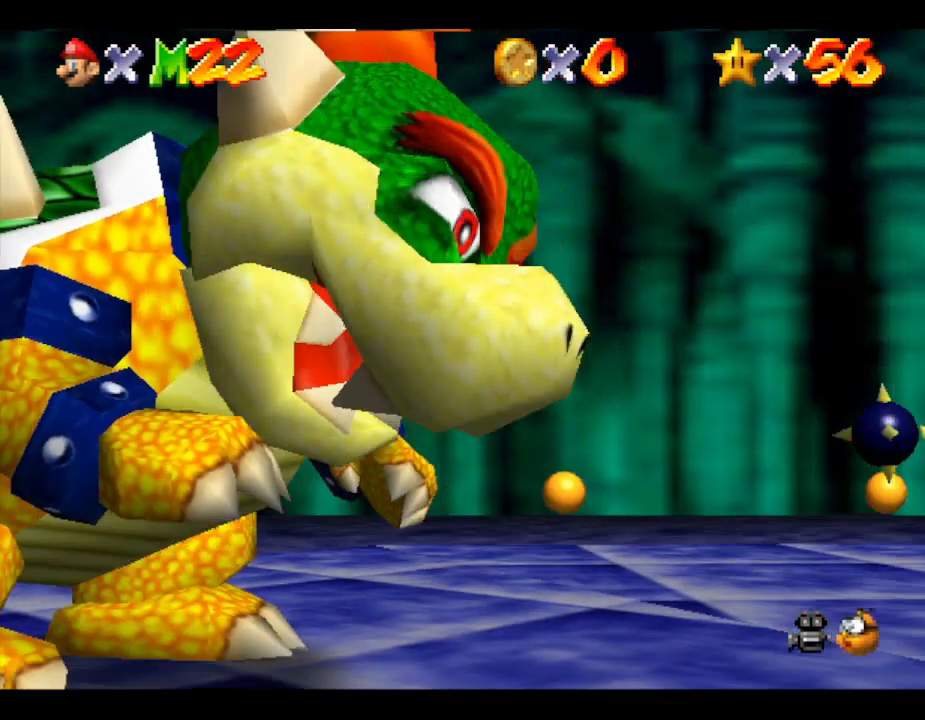
{"buttons": [], "left_stick": "center", "events": [[283, "START", "down"], [467, "START", "up"]]}
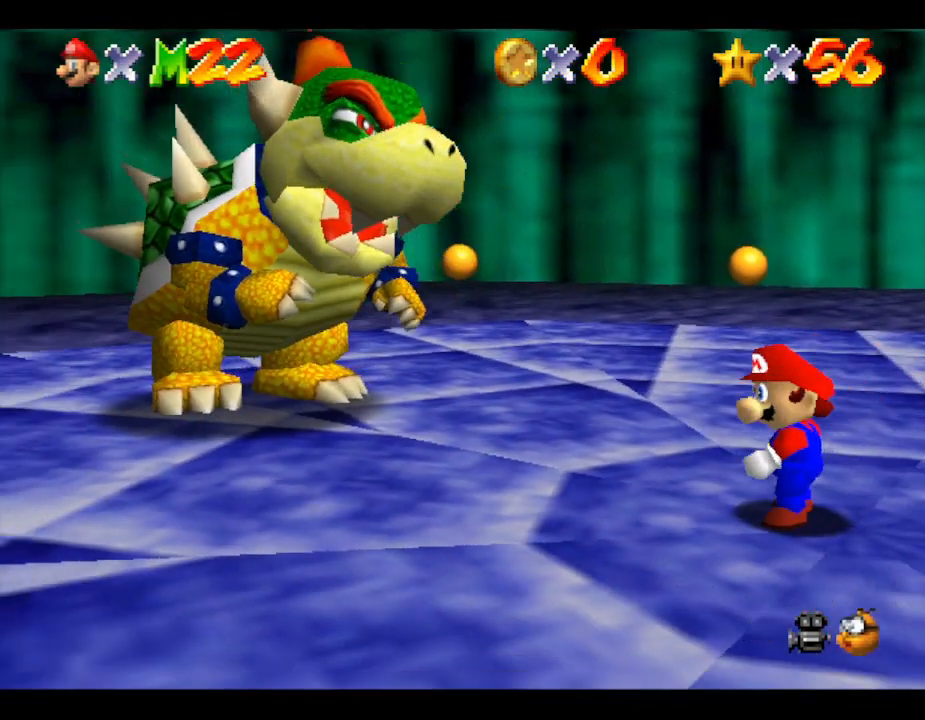
{"buttons": [], "left_stick": "center", "events": [[267, "START", "down"], [417, "START", "up"]]}
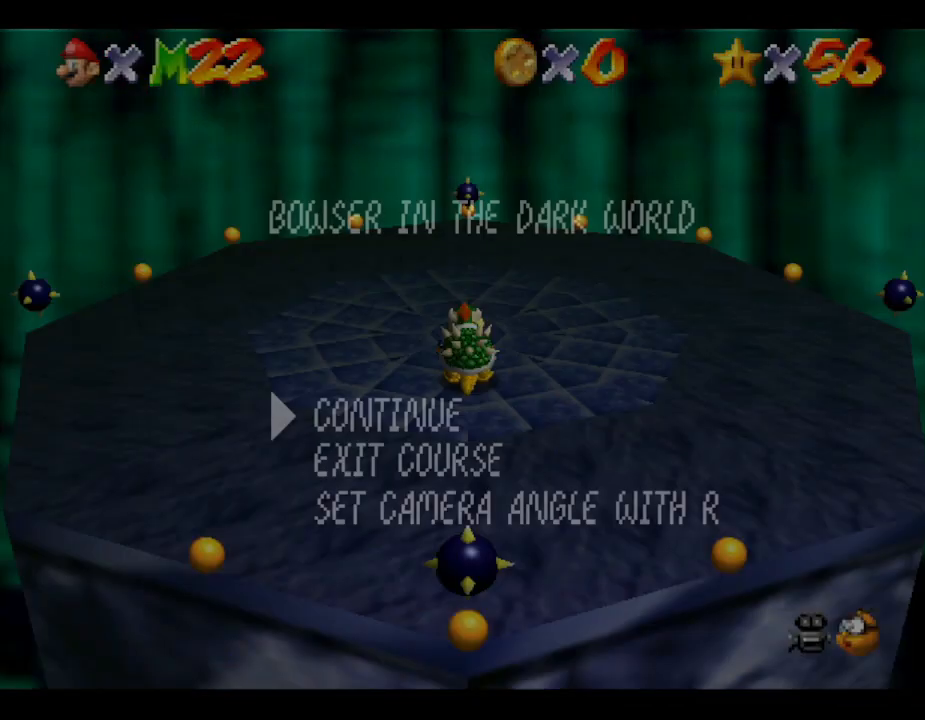
{"buttons": [], "left_stick": "center", "events": [[83, "left_stick", "down"], [233, "left_stick", "center"], [267, "A", "down"], [367, "A", "up"]]}